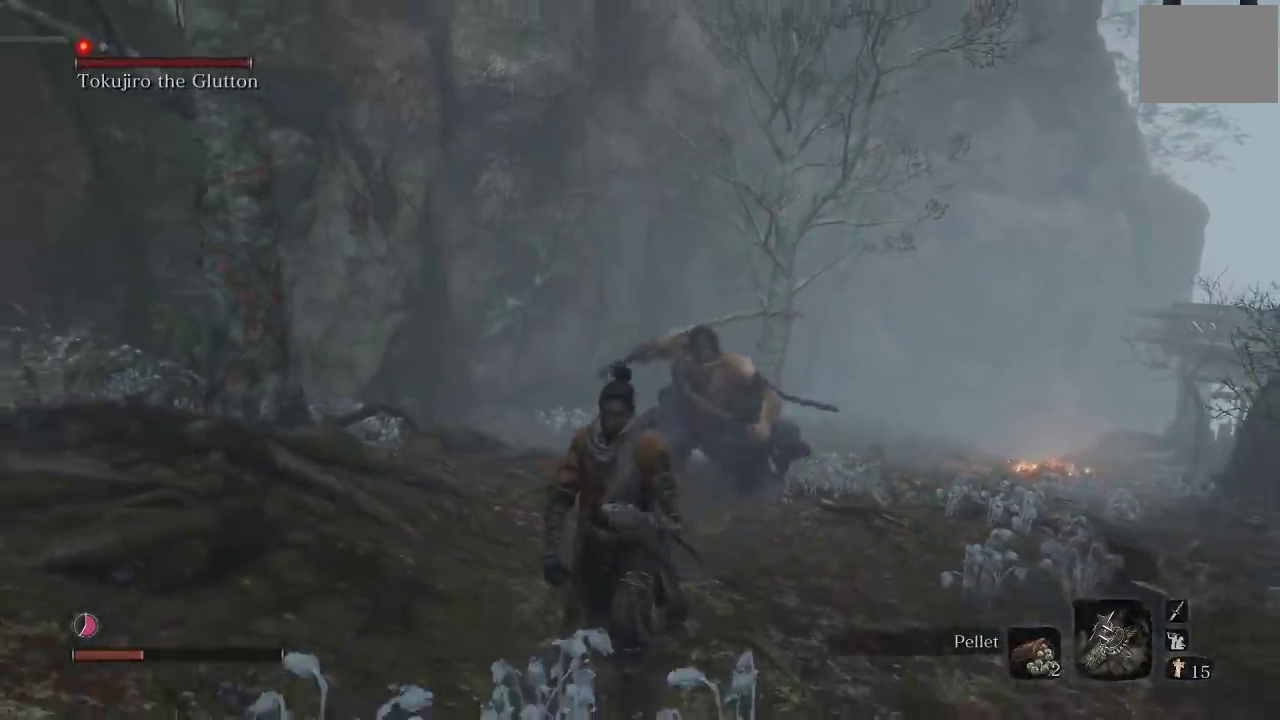
Gameplay with a controller (Xbox layout); each line is a JSON object with the inputs held at the frame after it. "button_events" lists button changes between this image and that frame as [ms after this image, input, new state], when the widget could be followed in between (sticks are given only as held states).
{"buttons": [], "left_stick": "down", "right_stick": "center", "button_events": []}
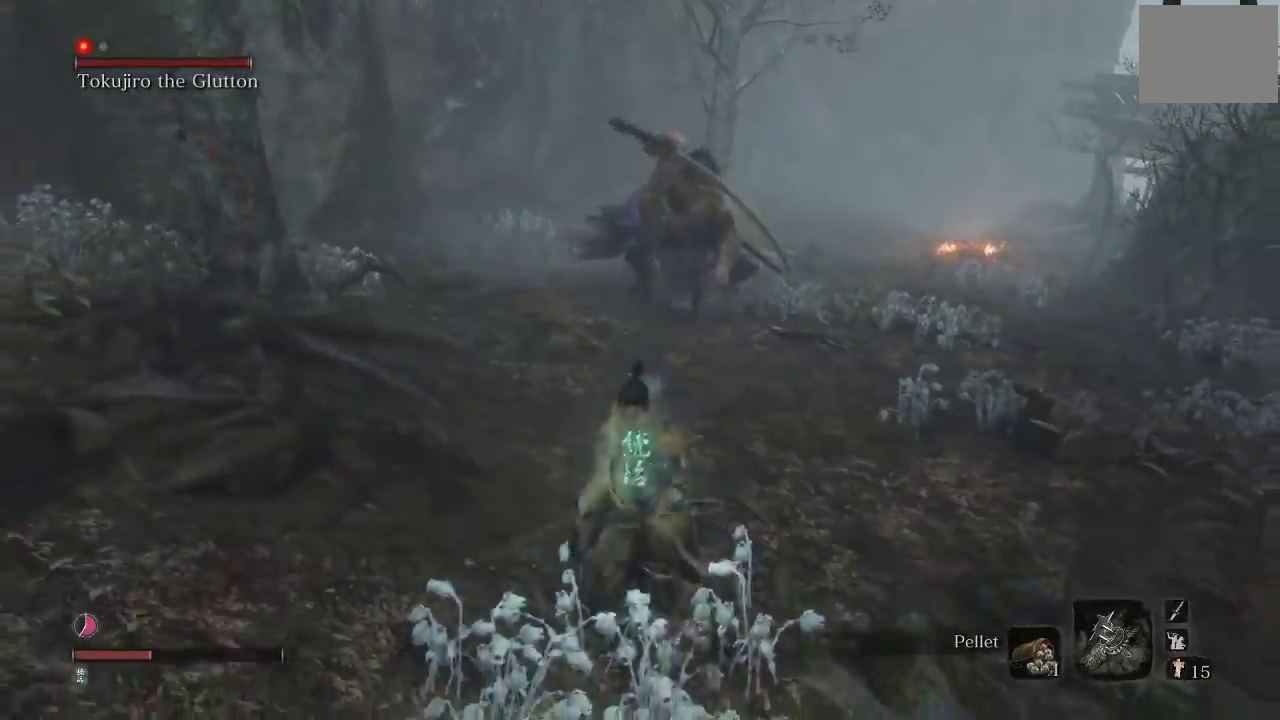
{"buttons": [], "left_stick": "down", "right_stick": "center", "button_events": [[300, "DPAD_UP", "down"], [417, "DPAD_UP", "up"]]}
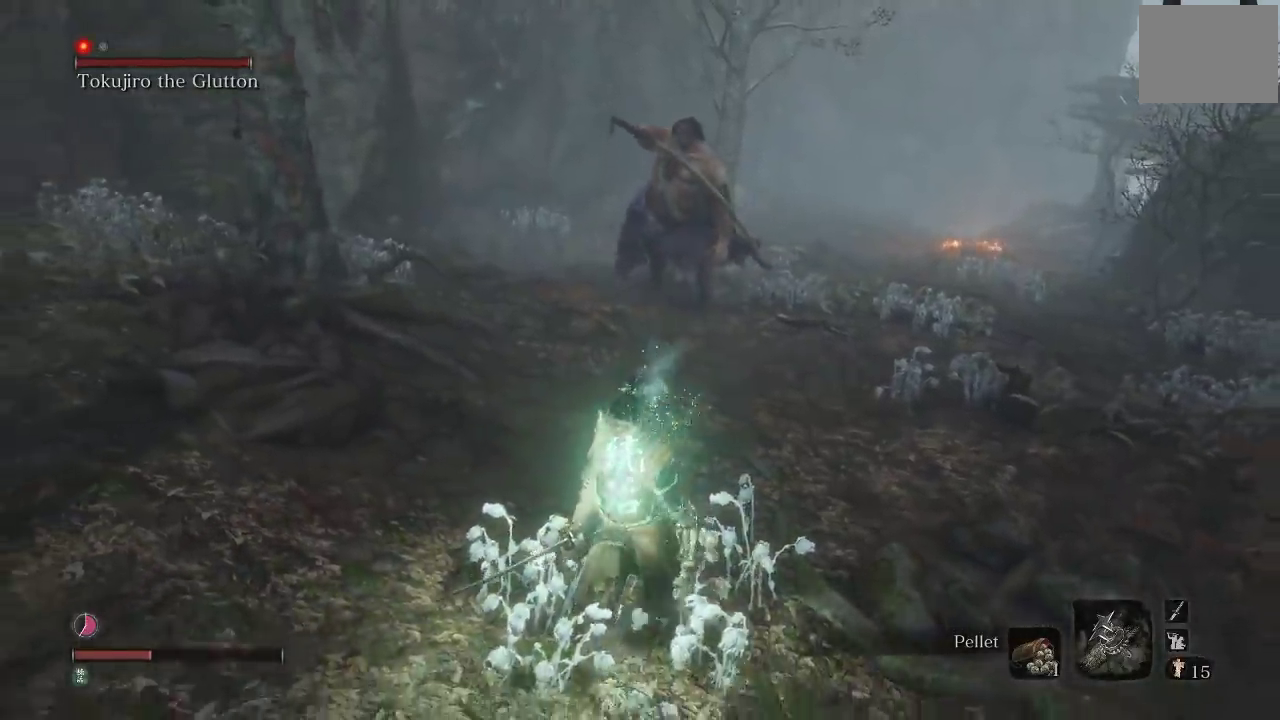
{"buttons": [], "left_stick": "up", "right_stick": "center", "button_events": []}
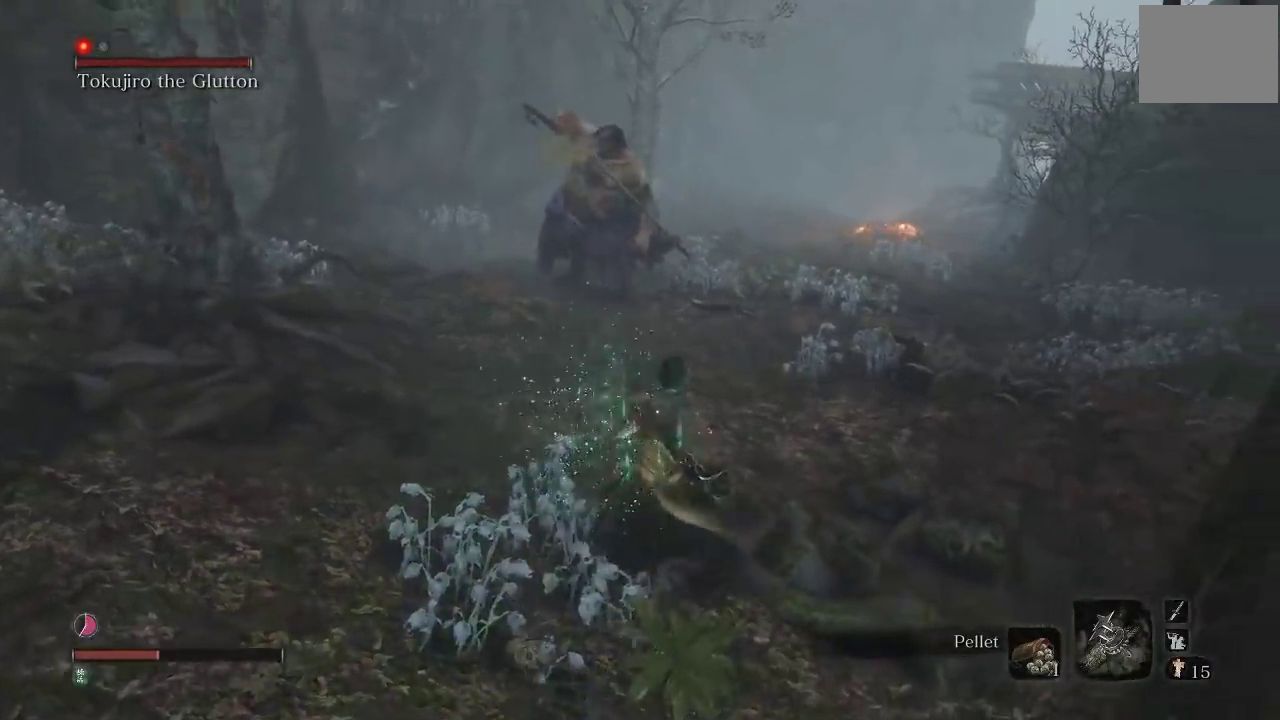
{"buttons": ["B"], "left_stick": "up", "right_stick": "center", "button_events": [[417, "B", "down"]]}
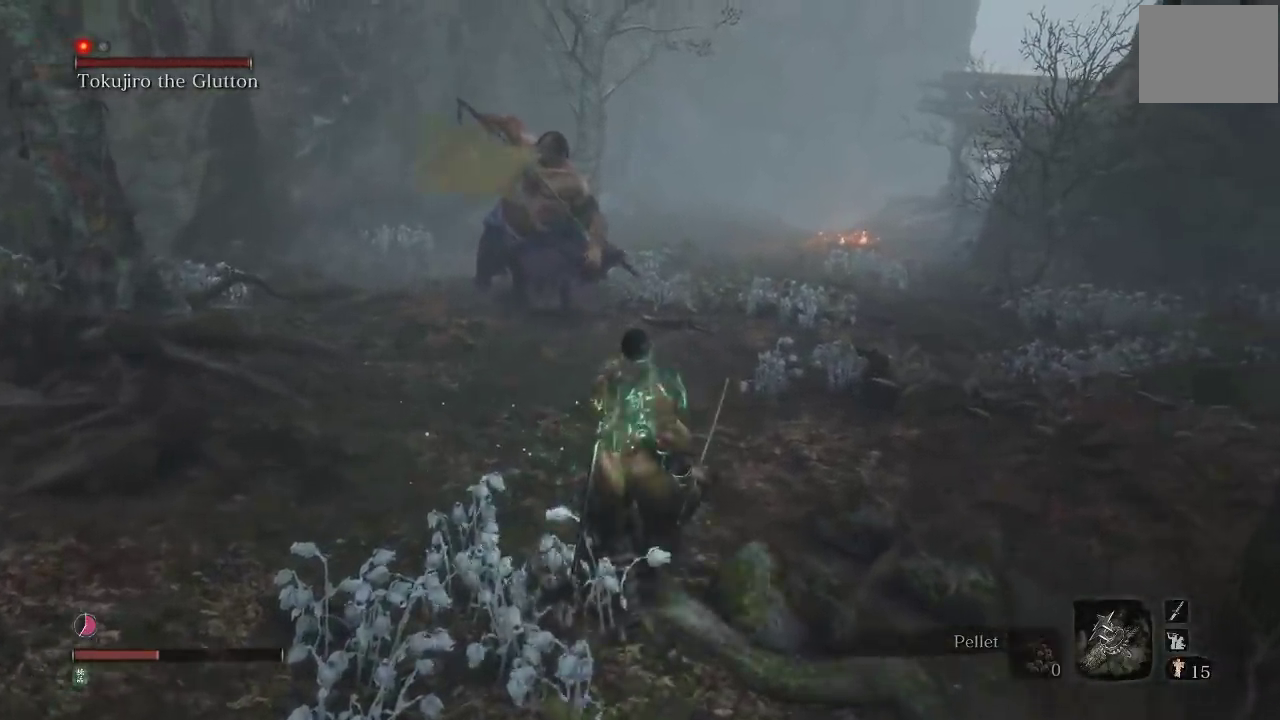
{"buttons": ["B"], "left_stick": "up-right", "right_stick": "center", "button_events": []}
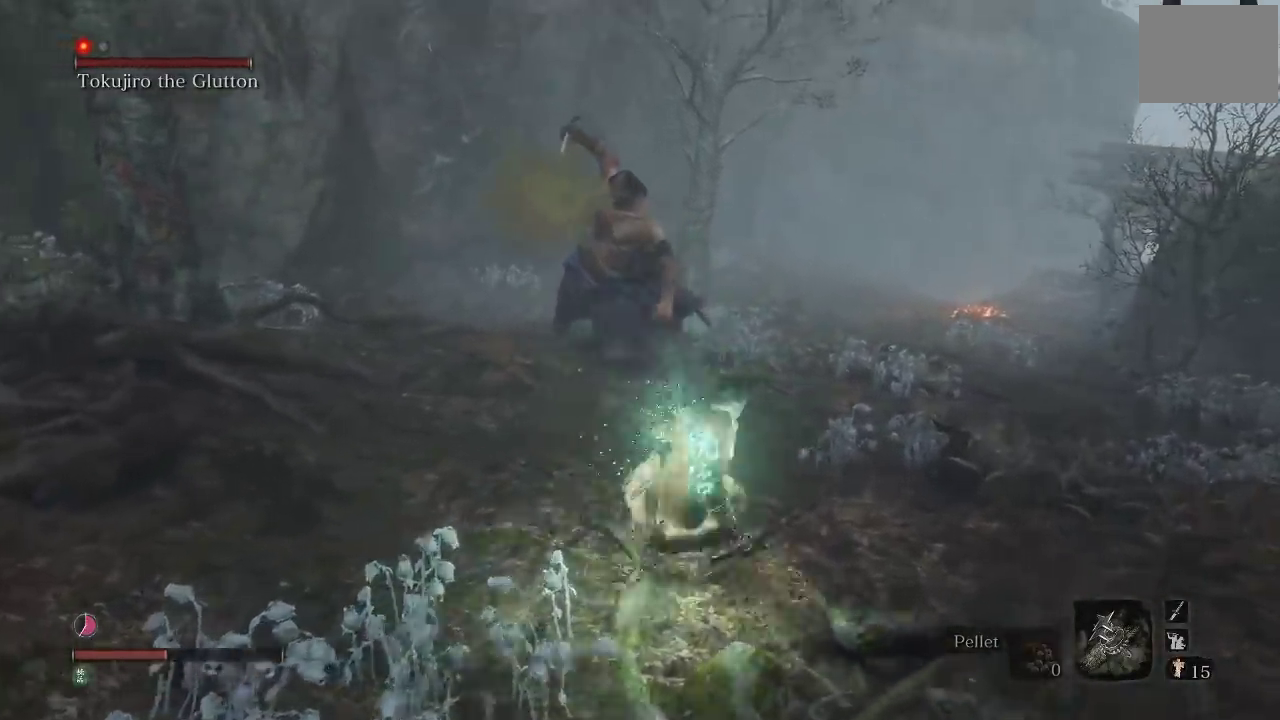
{"buttons": ["B"], "left_stick": "up", "right_stick": "center", "button_events": []}
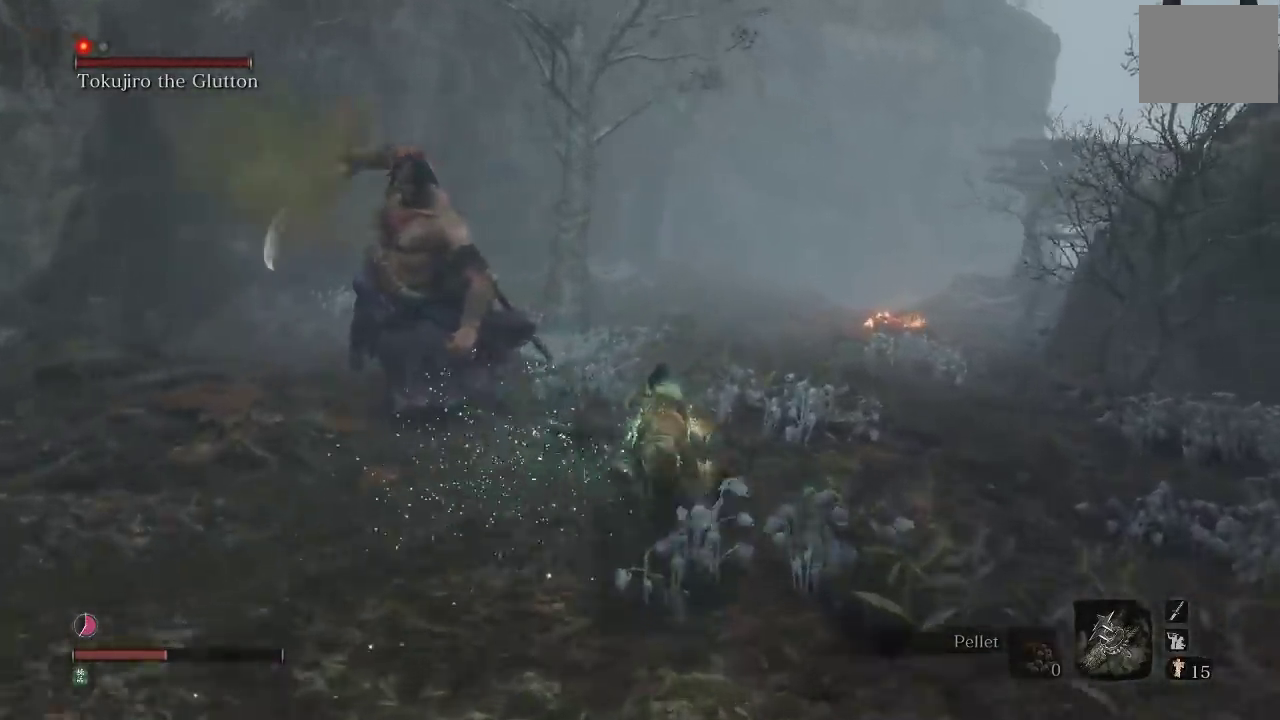
{"buttons": [], "left_stick": "down-left", "right_stick": "center", "button_events": [[50, "R1", "down"], [133, "B", "up"], [133, "R1", "up"]]}
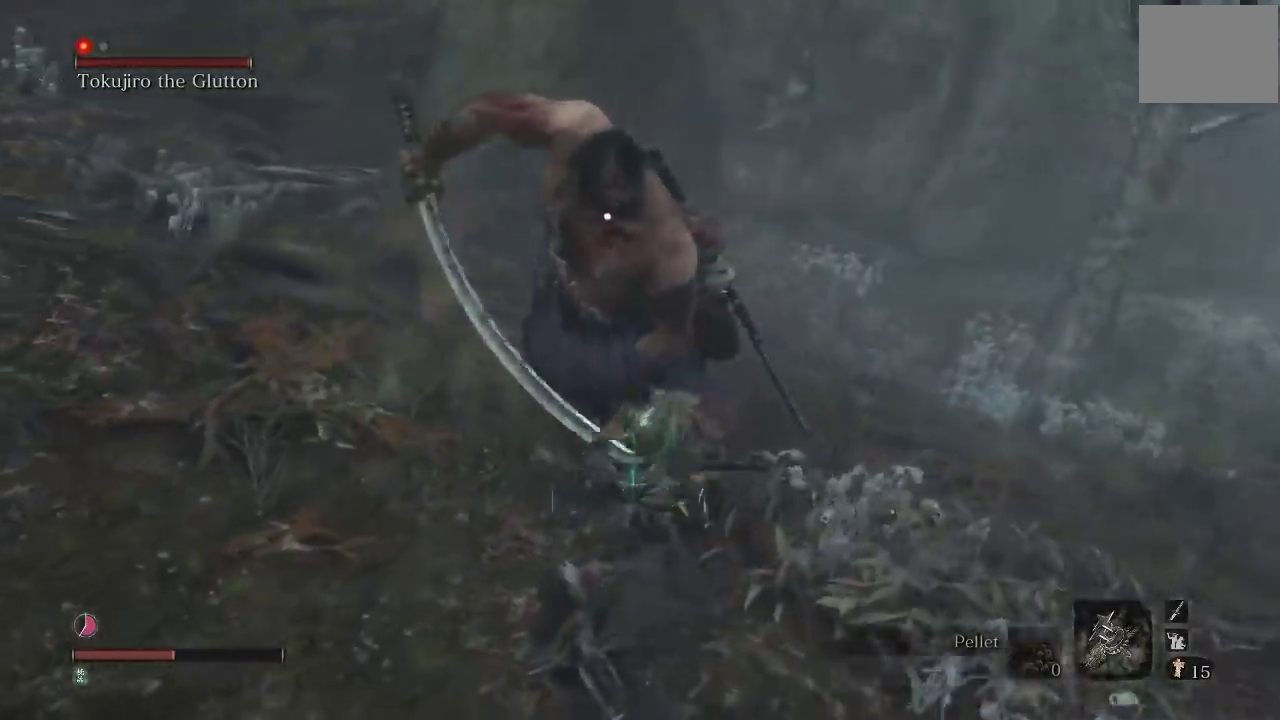
{"buttons": [], "left_stick": "down", "right_stick": "center", "button_events": []}
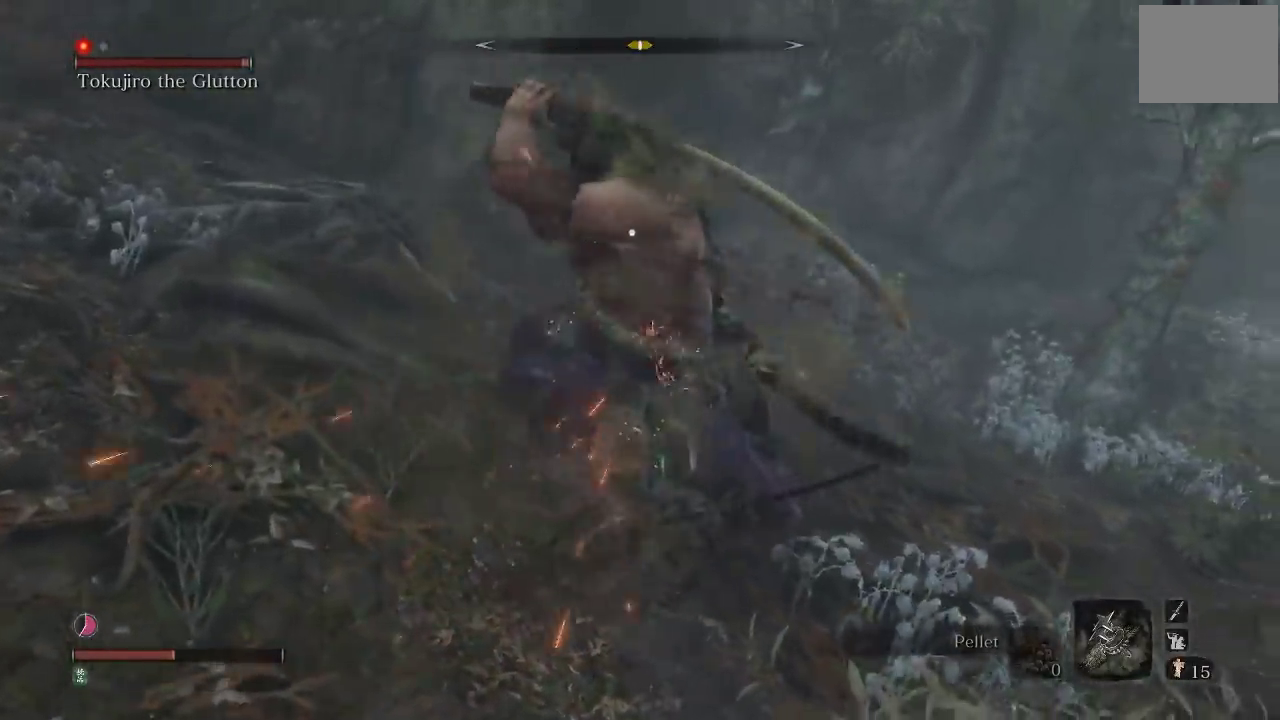
{"buttons": [], "left_stick": "down", "right_stick": "center", "button_events": []}
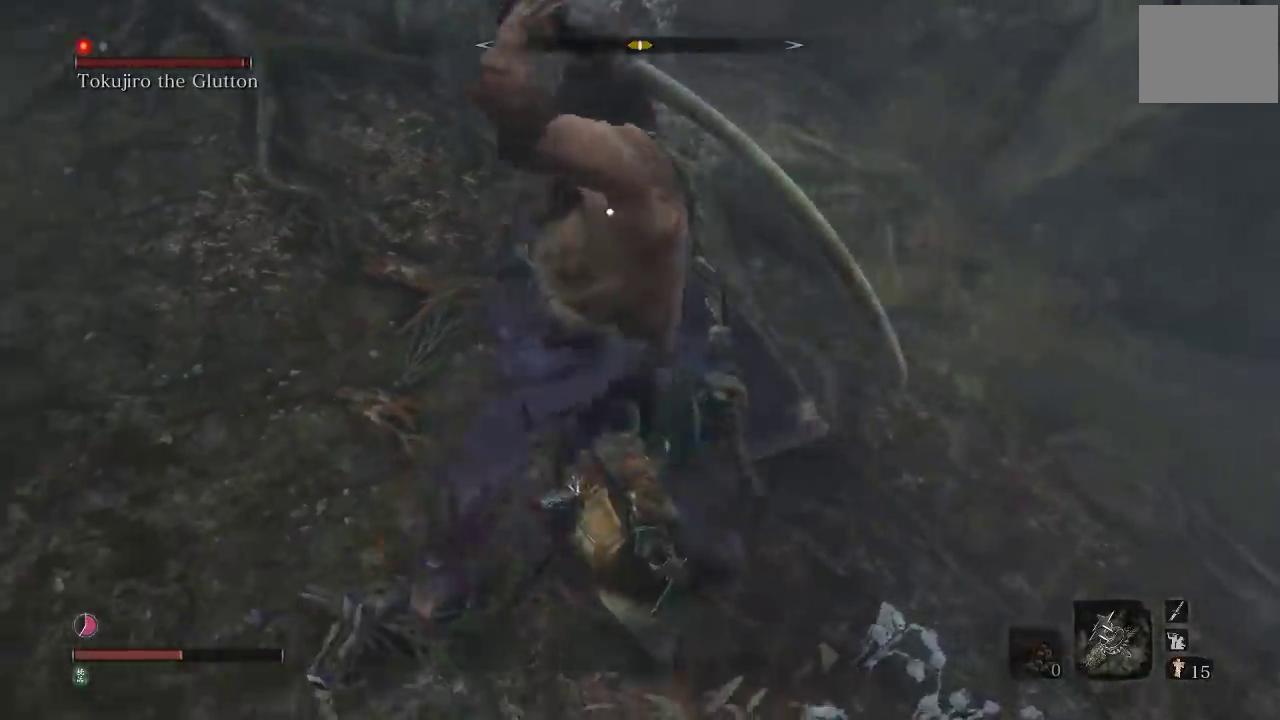
{"buttons": [], "left_stick": "center", "right_stick": "center", "button_events": []}
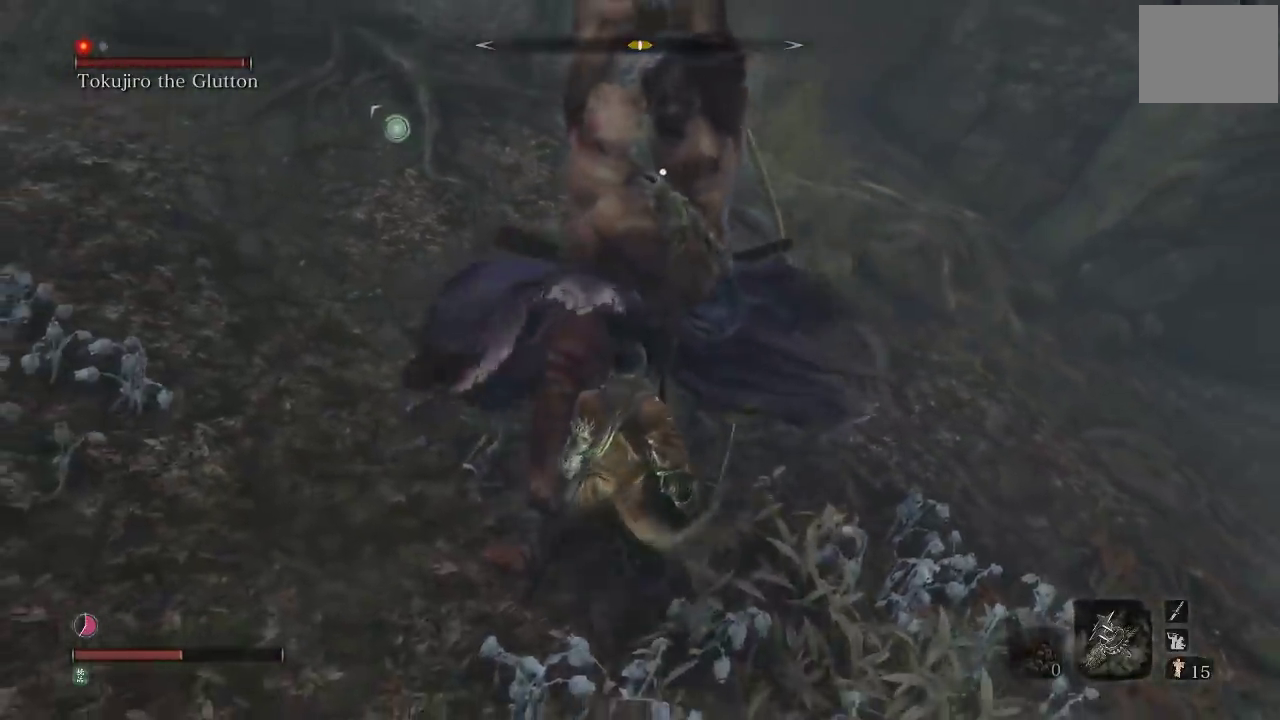
{"buttons": [], "left_stick": "left", "right_stick": "center", "button_events": [[233, "L1", "down"], [383, "L1", "up"]]}
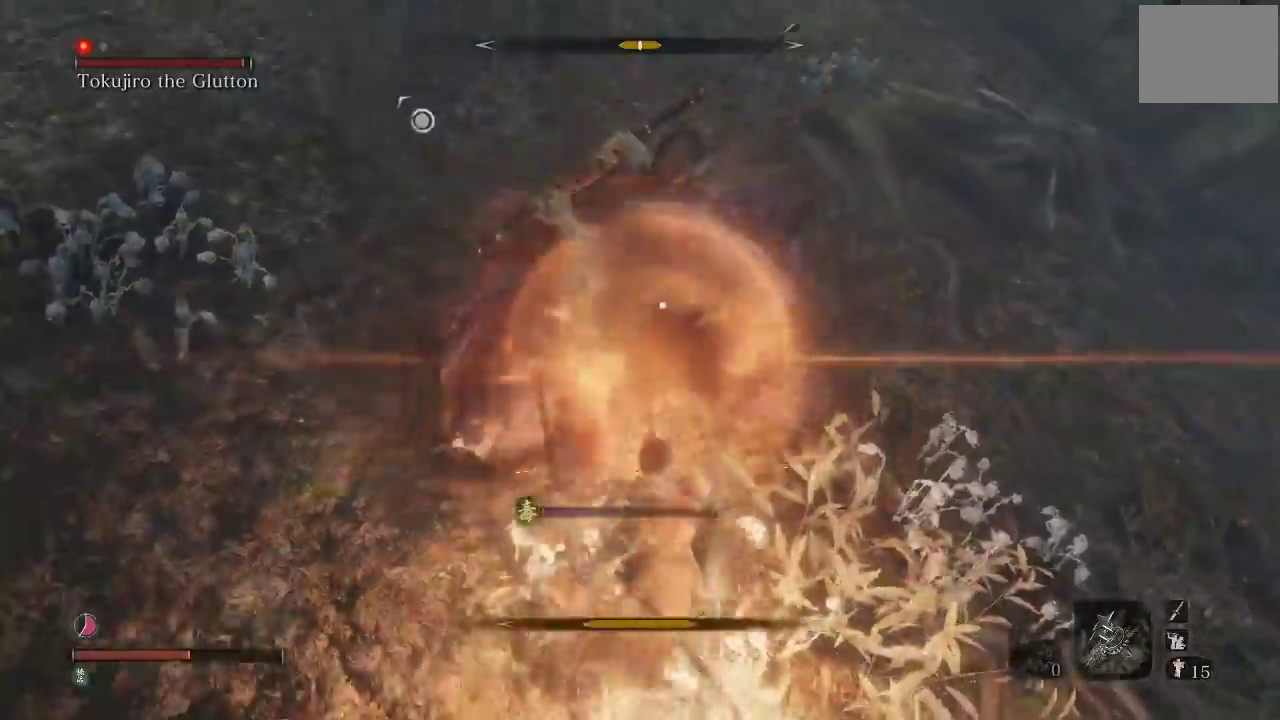
{"buttons": [], "left_stick": "down-left", "right_stick": "center", "button_events": []}
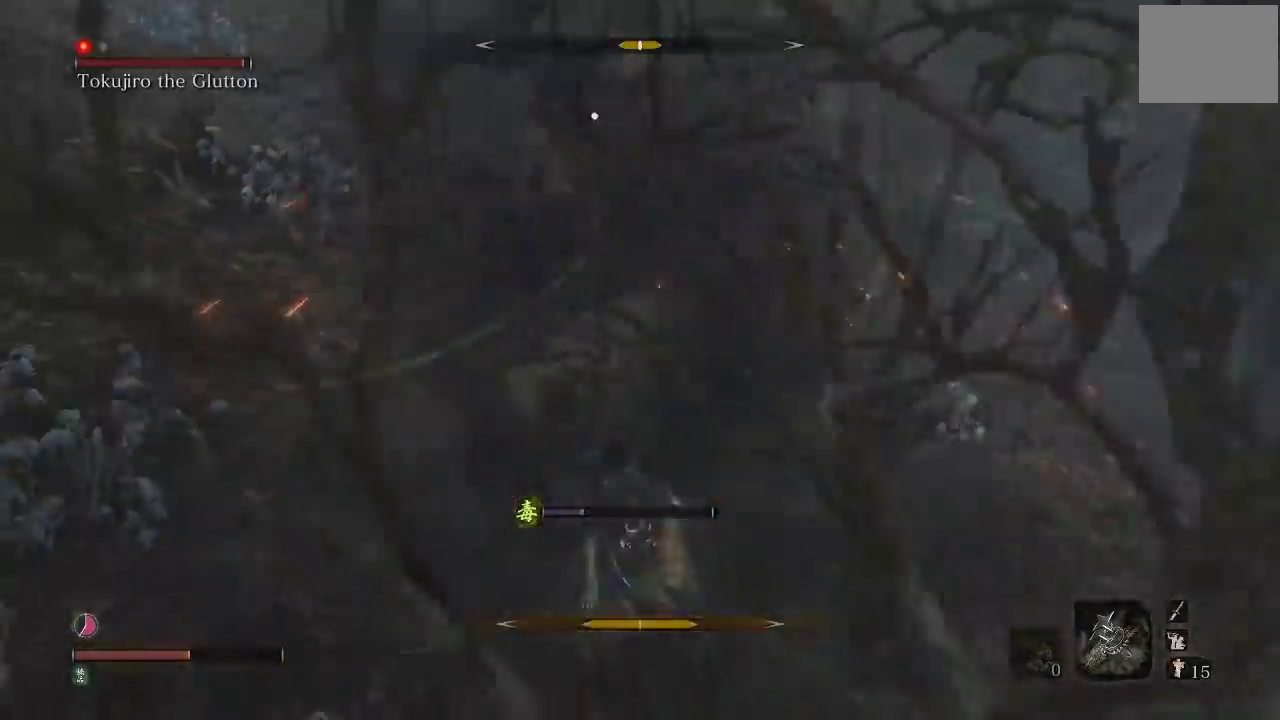
{"buttons": [], "left_stick": "center", "right_stick": "center", "button_events": []}
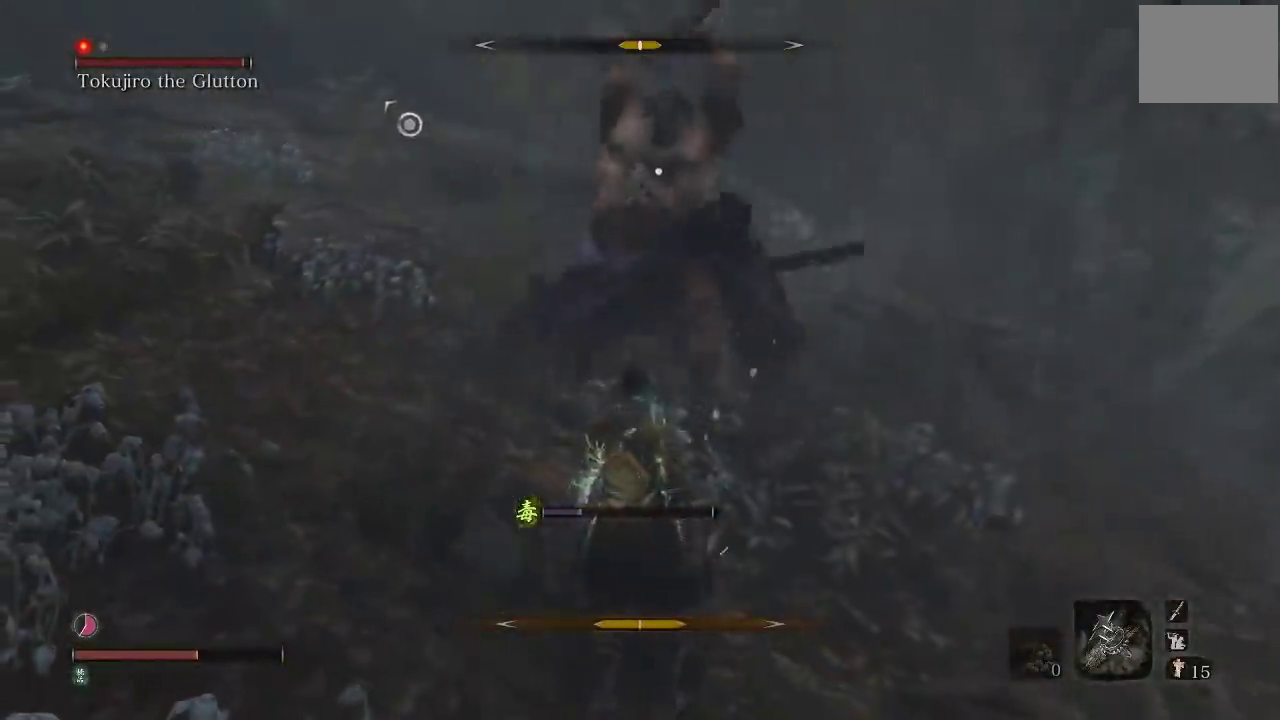
{"buttons": [], "left_stick": "left", "right_stick": "center", "button_events": [[317, "L1", "down"], [500, "L1", "up"]]}
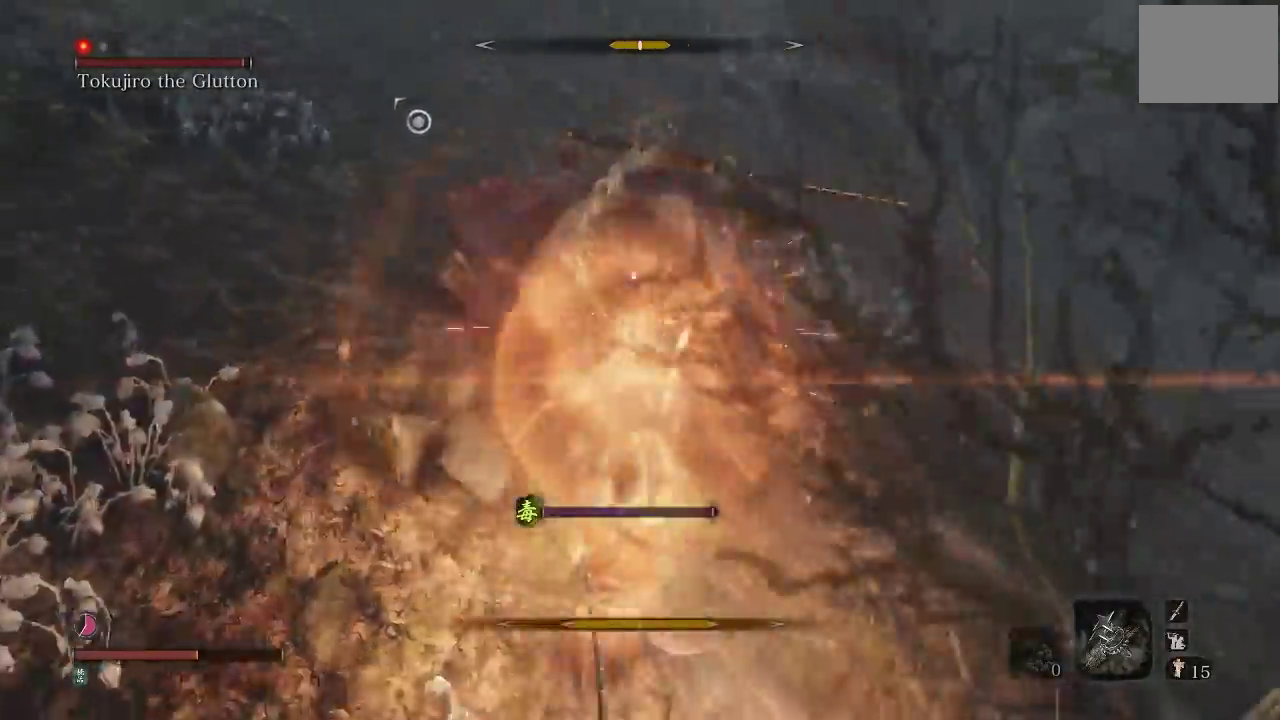
{"buttons": [], "left_stick": "up", "right_stick": "center", "button_events": []}
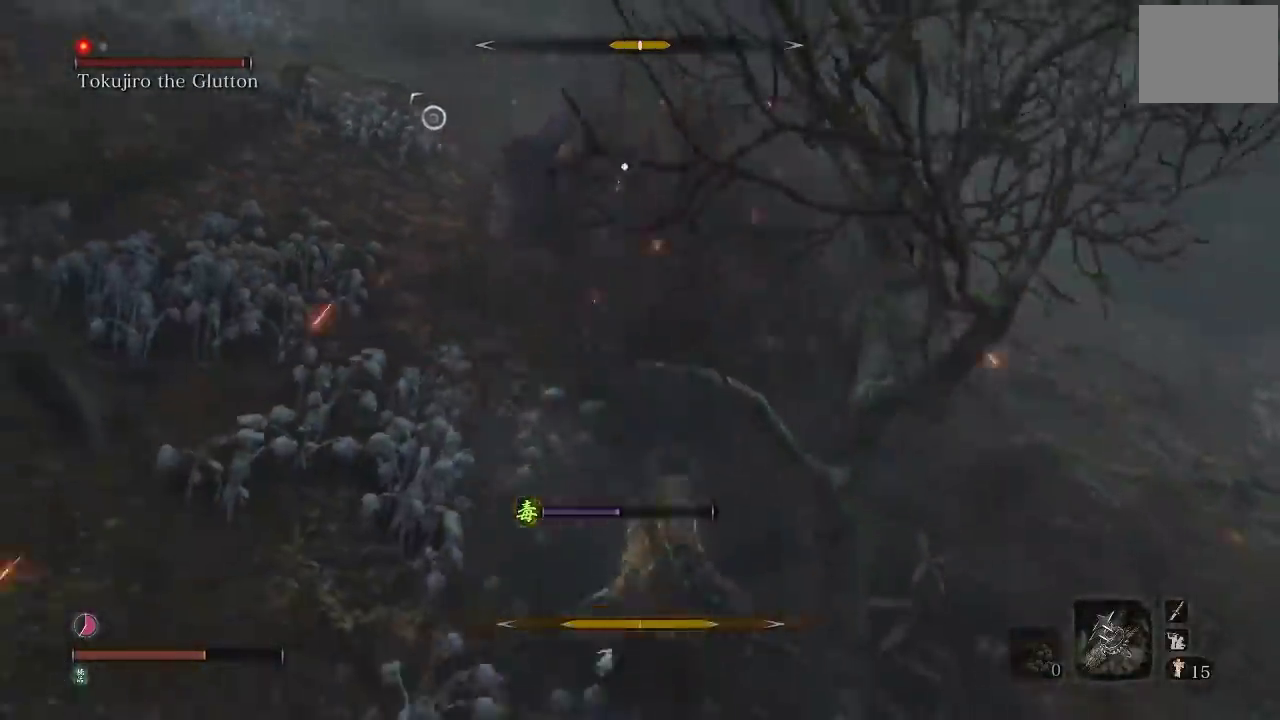
{"buttons": [], "left_stick": "up-left", "right_stick": "center", "button_events": [[400, "R1", "down"], [500, "R1", "up"]]}
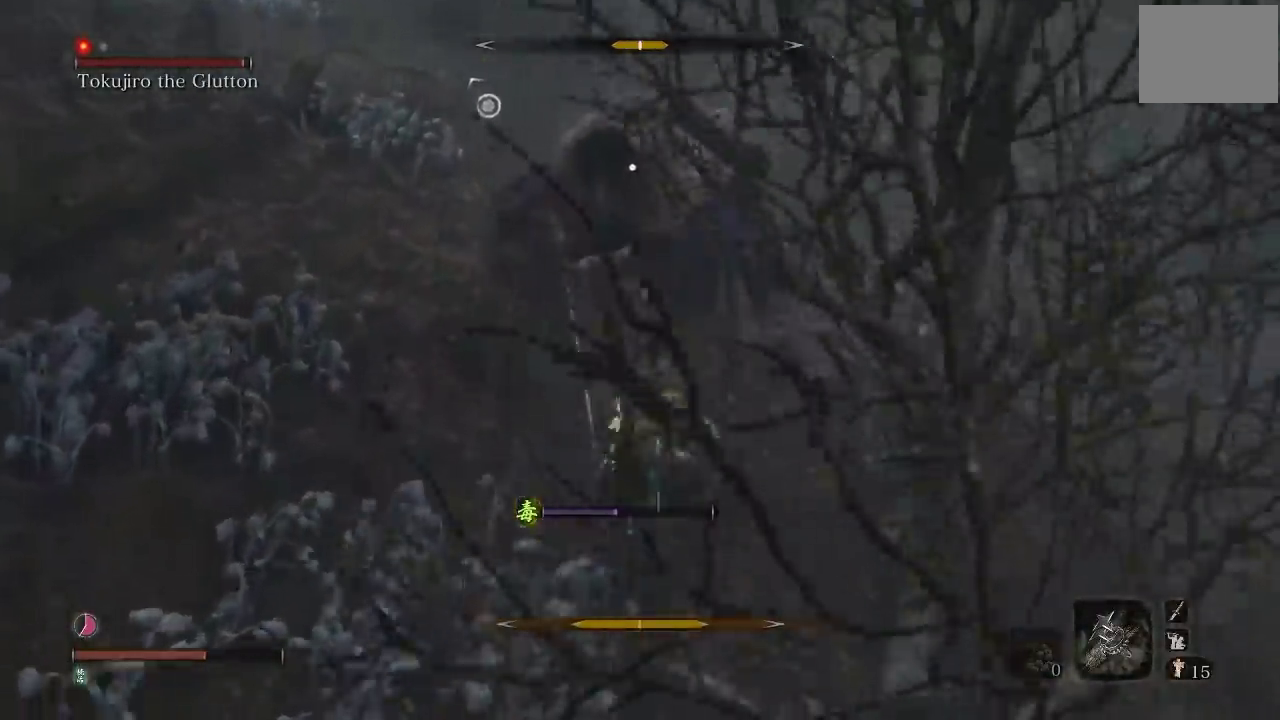
{"buttons": ["R1"], "left_stick": "left", "right_stick": "center", "button_events": [[467, "R1", "down"]]}
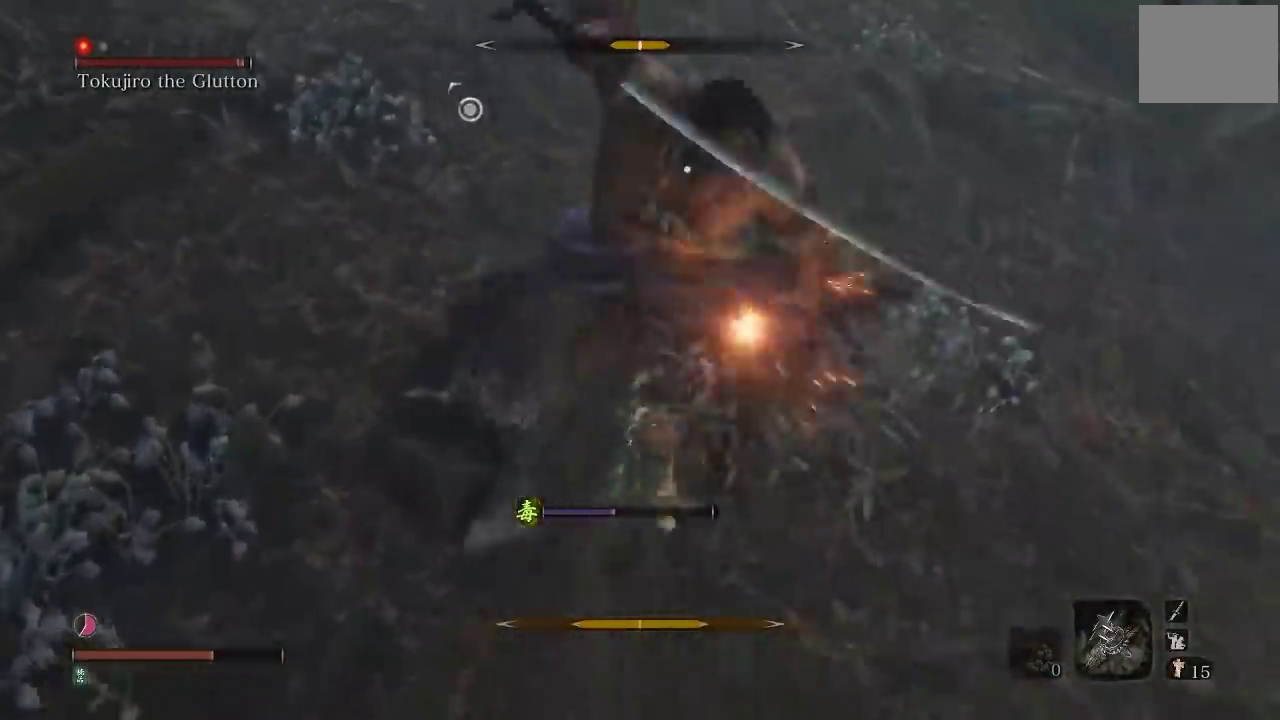
{"buttons": [], "left_stick": "down-left", "right_stick": "center", "button_events": [[50, "R1", "up"]]}
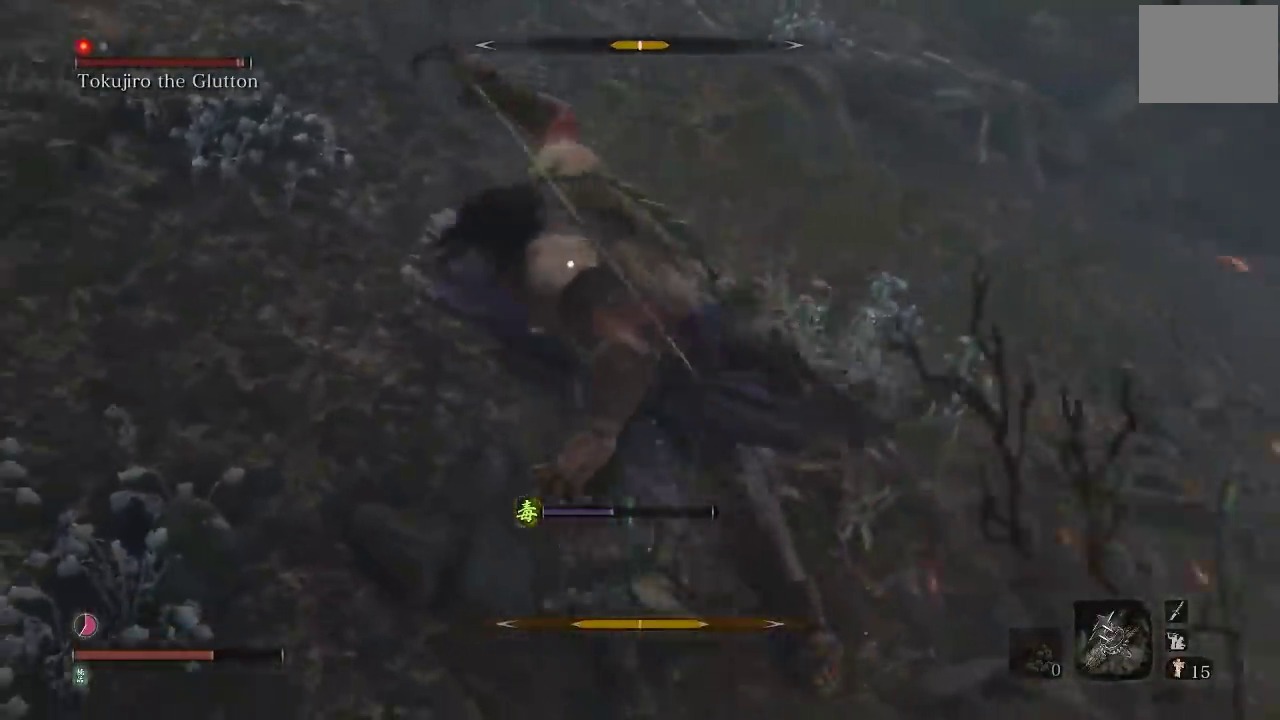
{"buttons": [], "left_stick": "down", "right_stick": "center", "button_events": []}
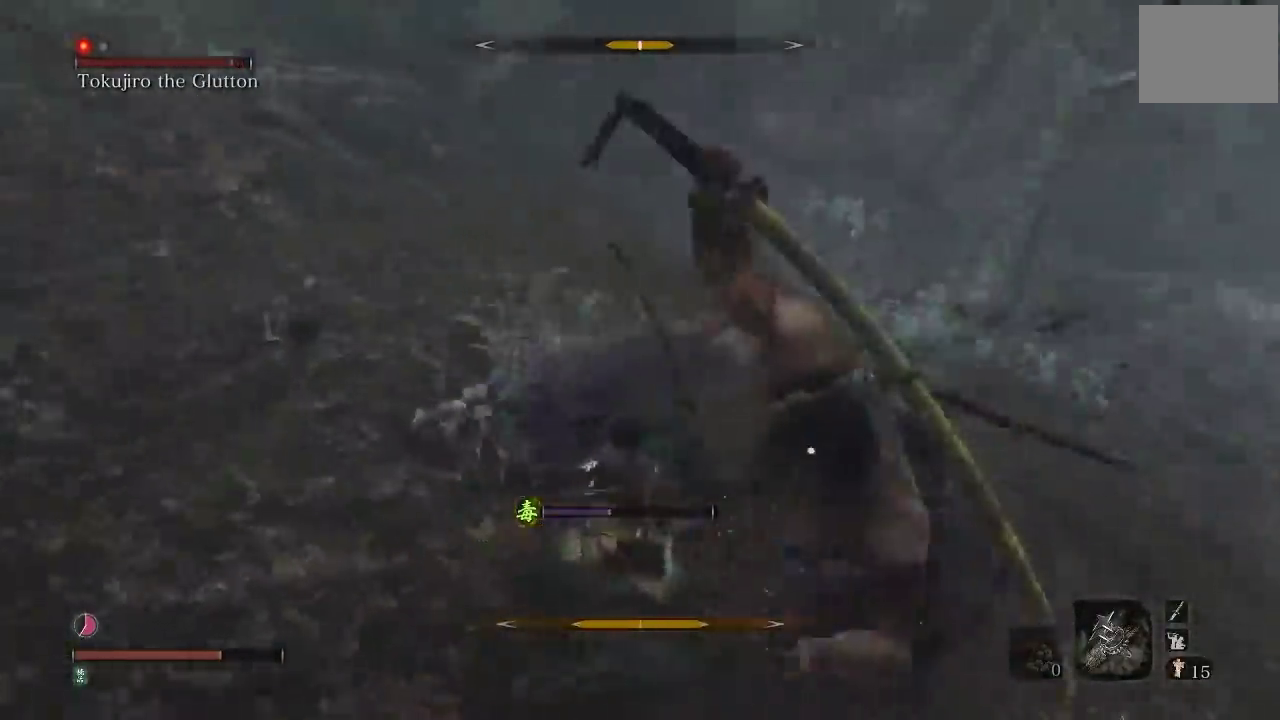
{"buttons": [], "left_stick": "down-left", "right_stick": "center", "button_events": [[250, "L1", "down"], [433, "L1", "up"]]}
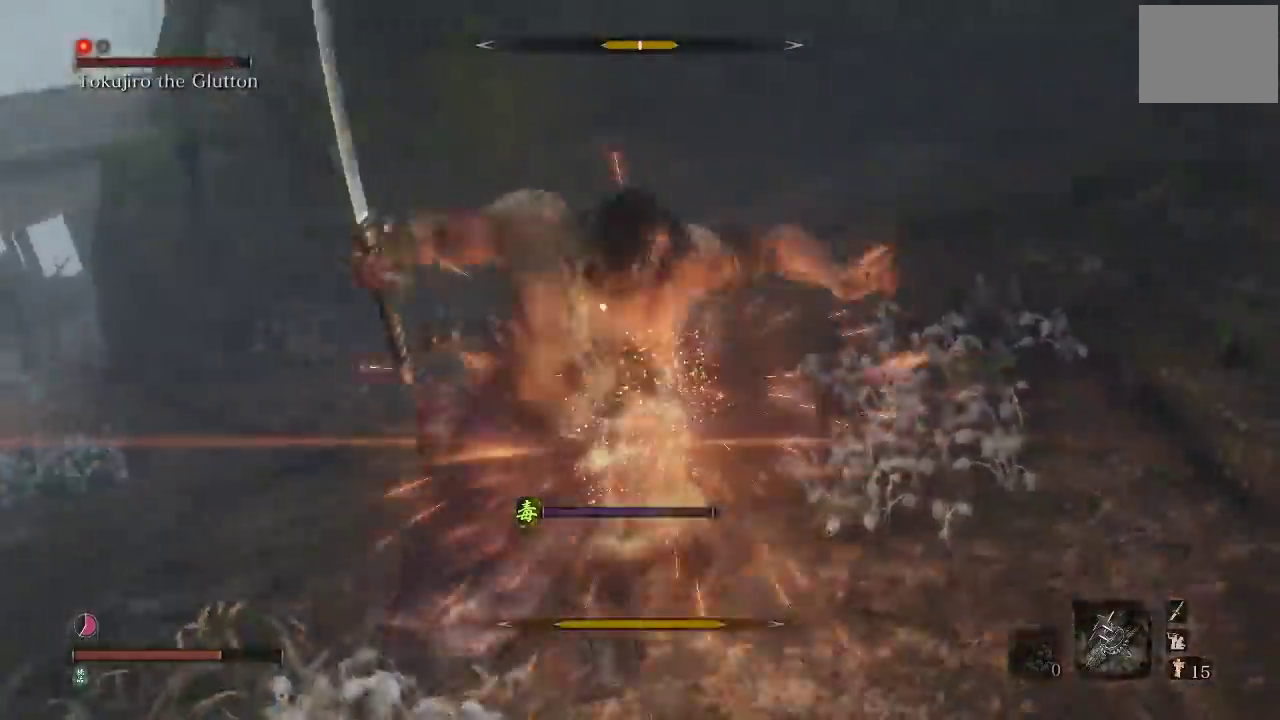
{"buttons": [], "left_stick": "down", "right_stick": "center", "button_events": []}
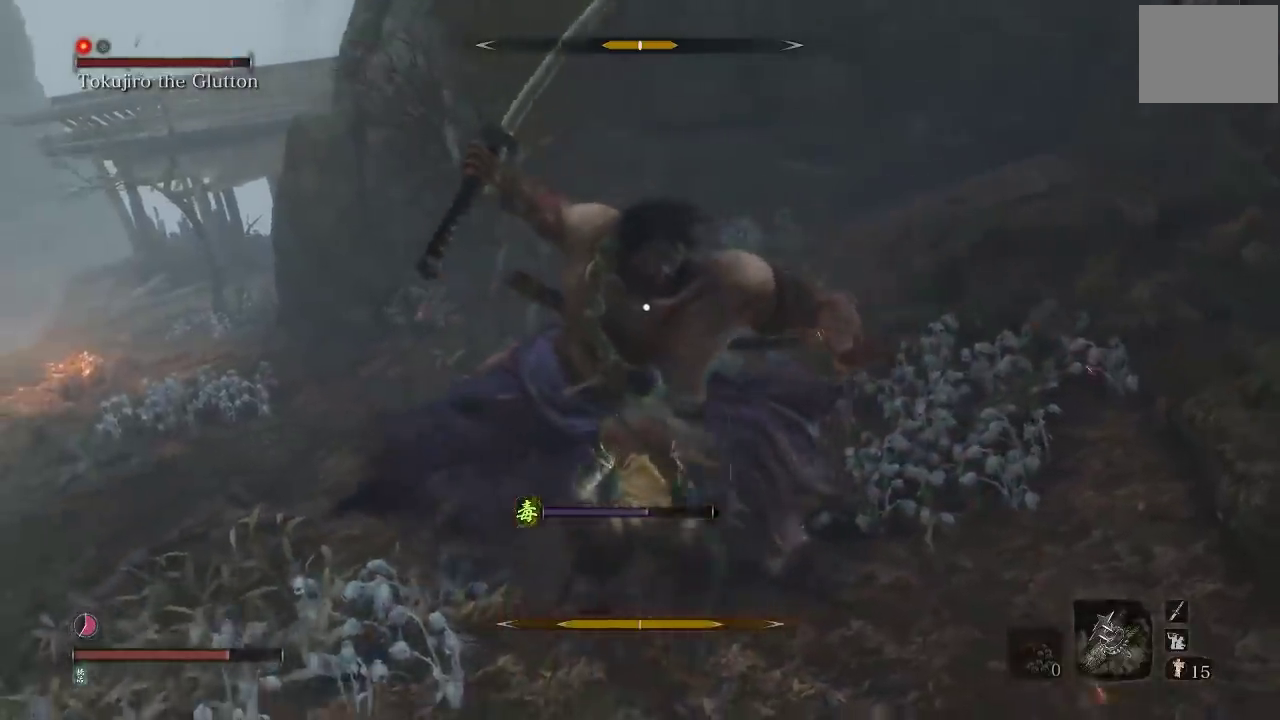
{"buttons": [], "left_stick": "down", "right_stick": "center", "button_events": []}
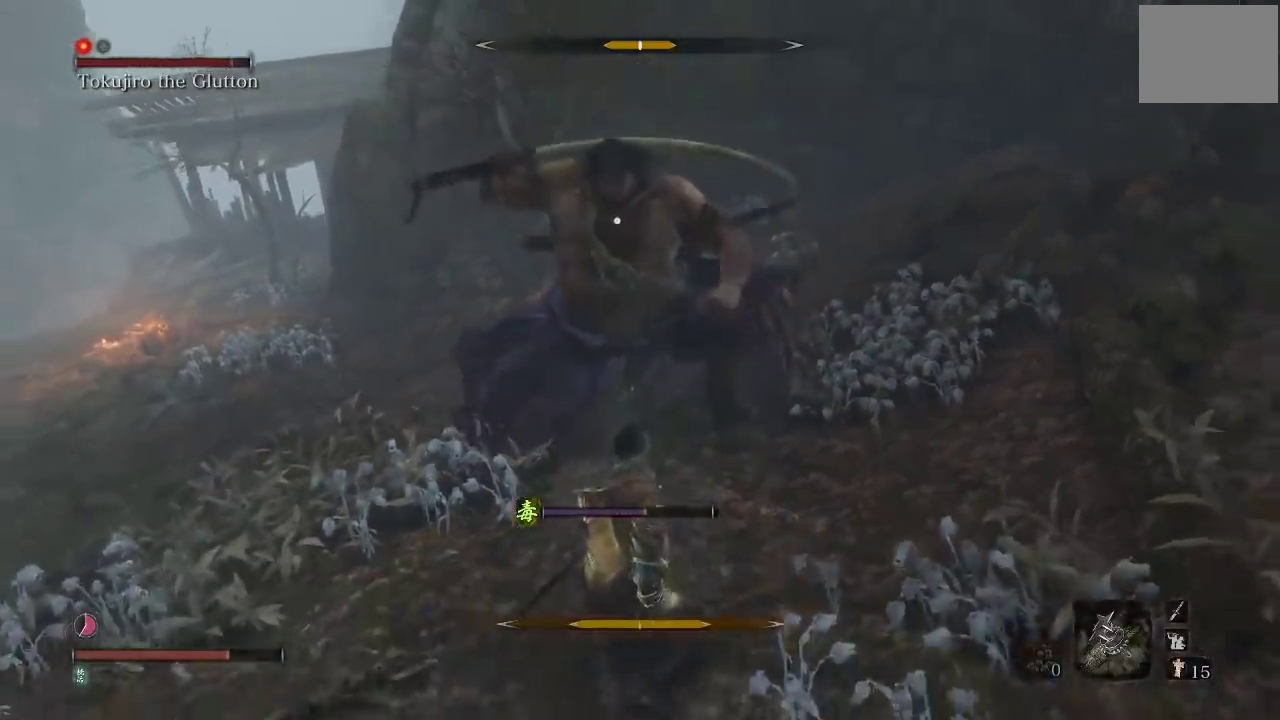
{"buttons": [], "left_stick": "down", "right_stick": "center", "button_events": []}
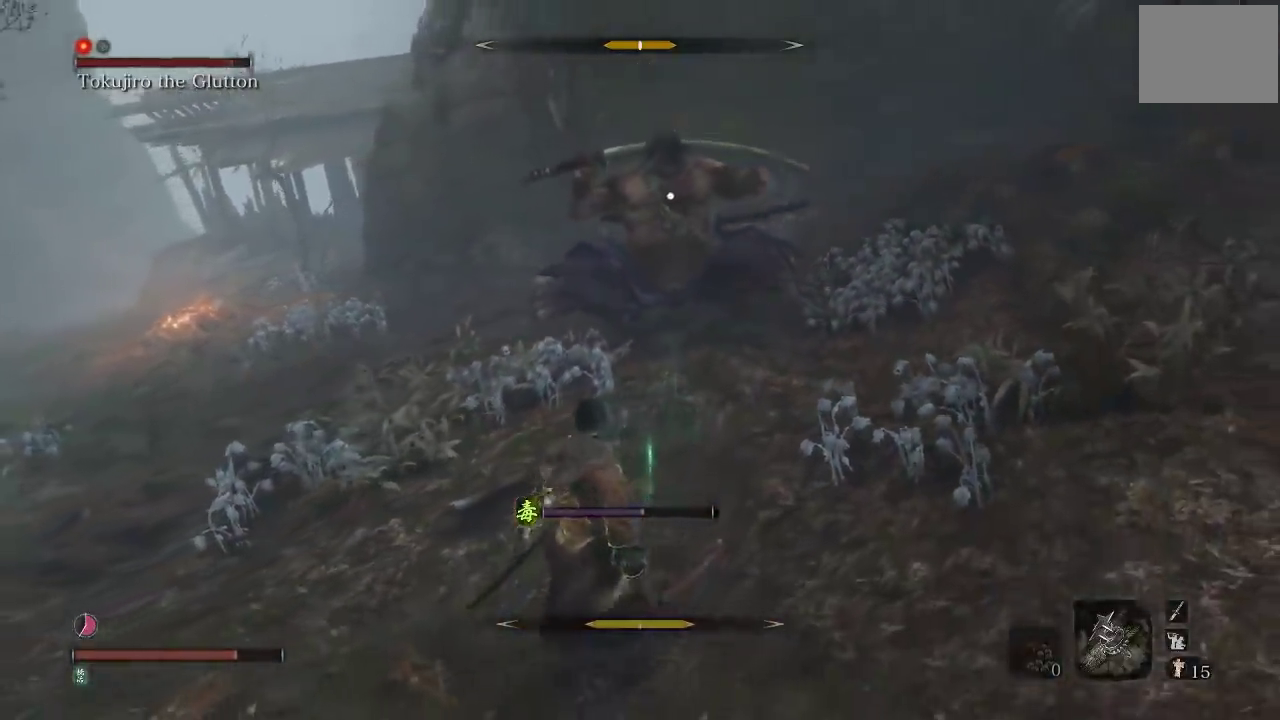
{"buttons": [], "left_stick": "down", "right_stick": "center", "button_events": []}
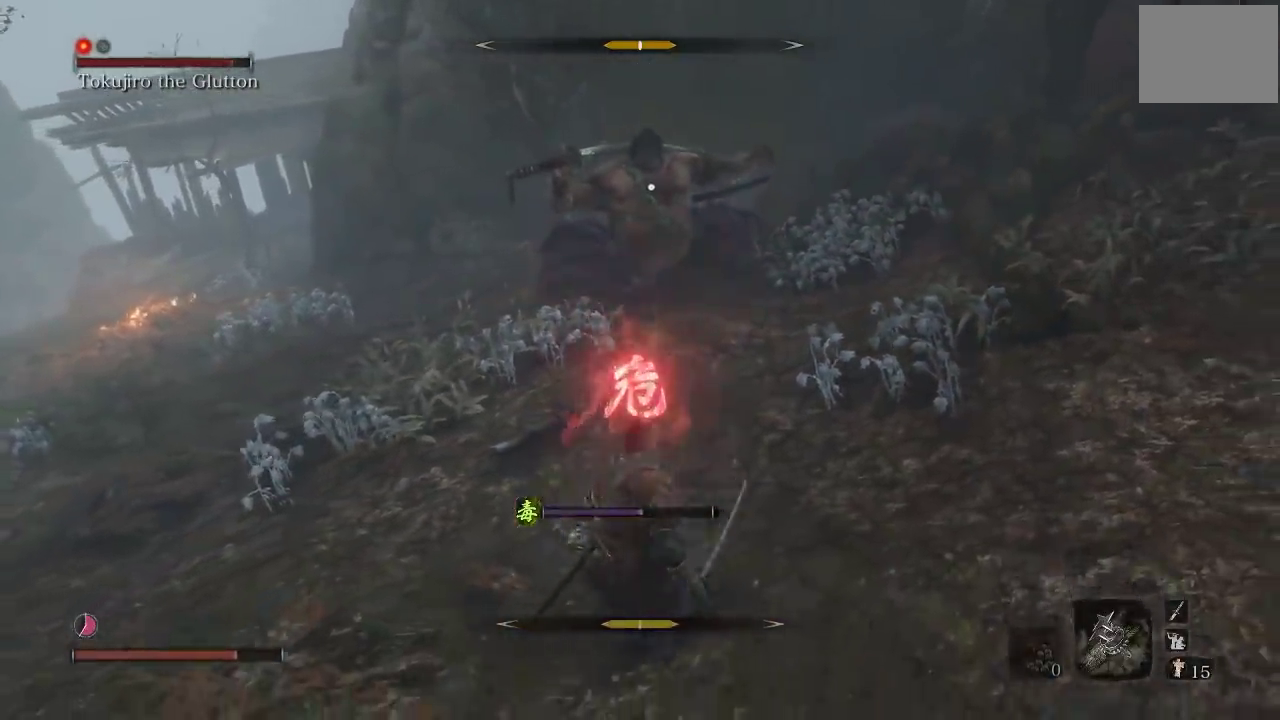
{"buttons": [], "left_stick": "down", "right_stick": "center", "button_events": []}
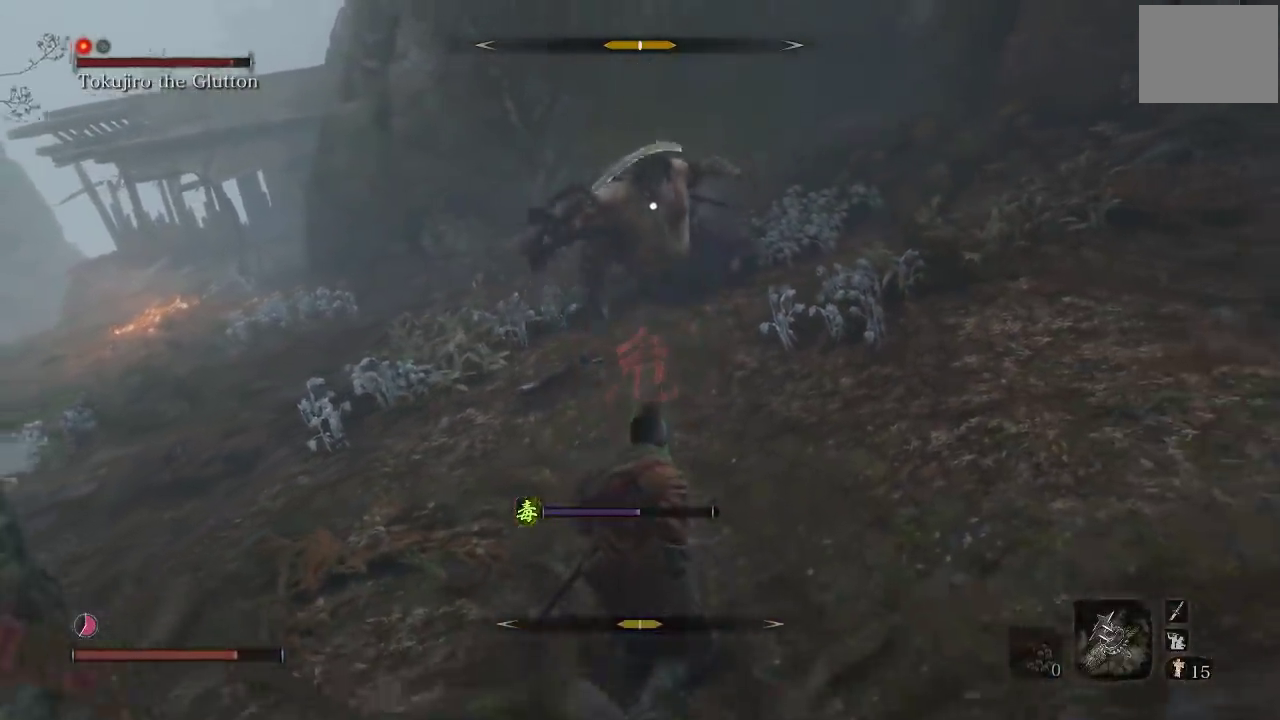
{"buttons": ["R1"], "left_stick": "up", "right_stick": "center", "button_events": [[267, "R1", "down"]]}
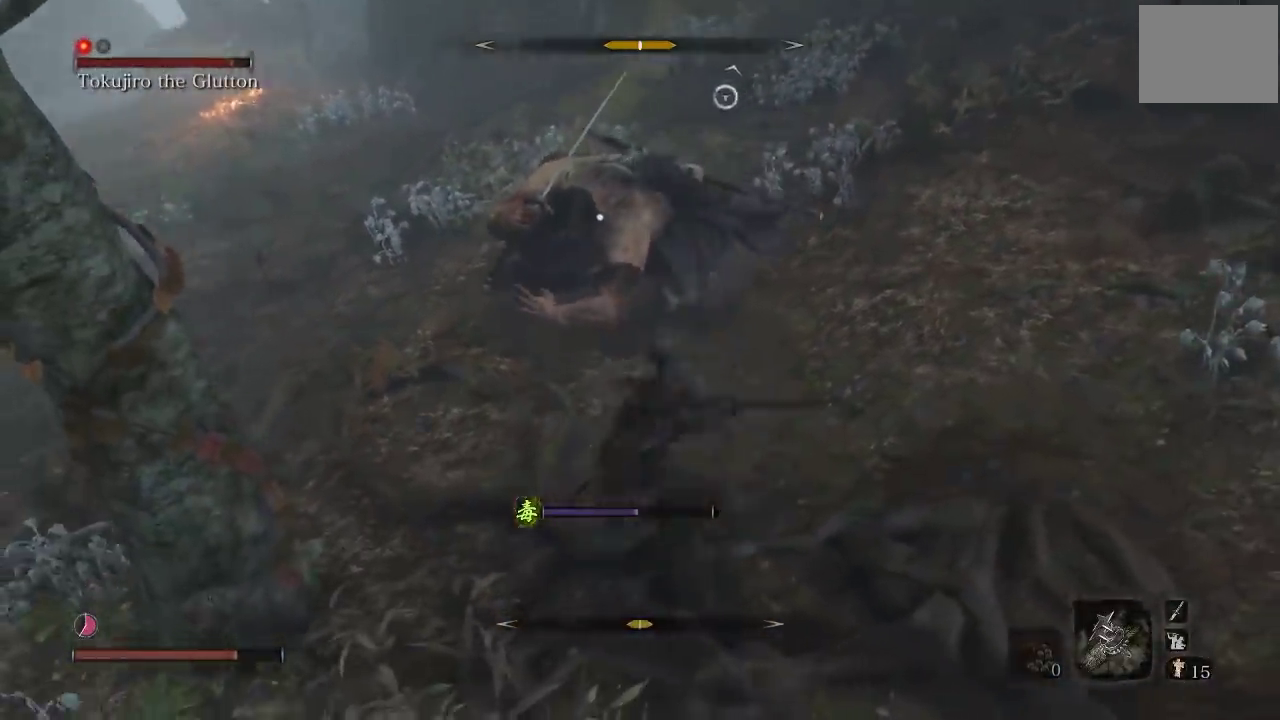
{"buttons": ["R1"], "left_stick": "up", "right_stick": "center", "button_events": []}
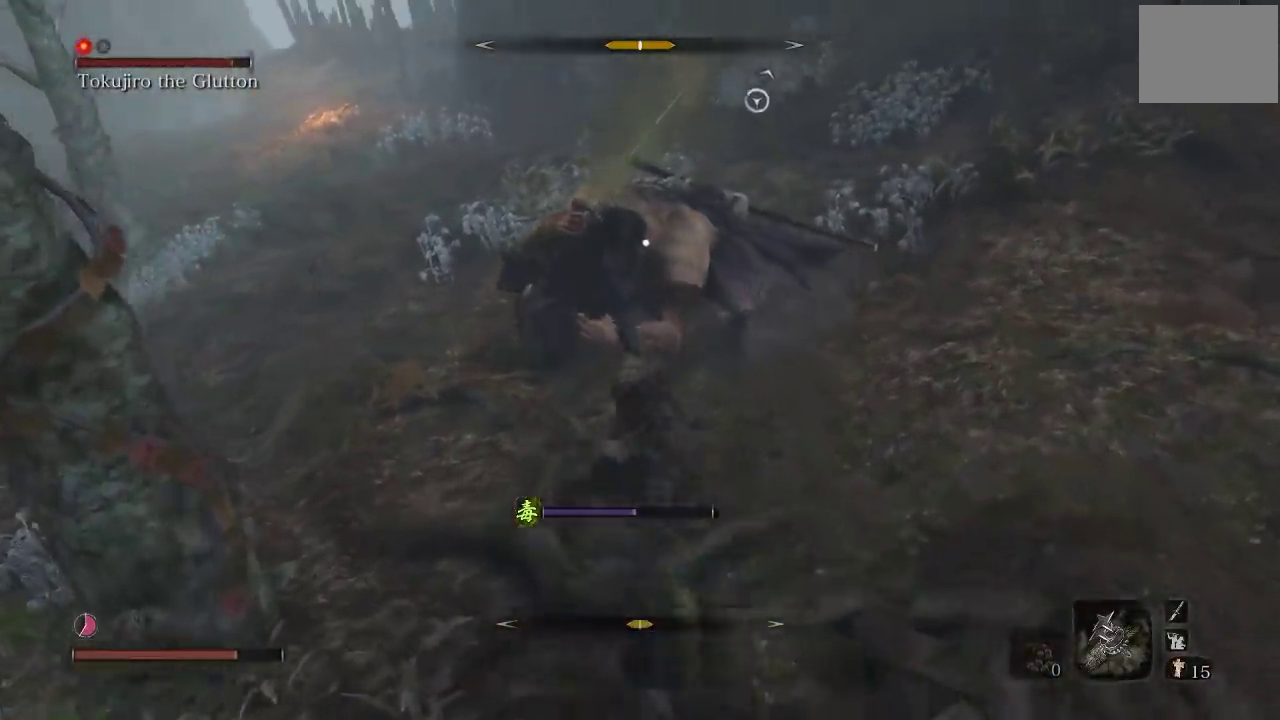
{"buttons": [], "left_stick": "right", "right_stick": "center", "button_events": [[367, "R1", "up"]]}
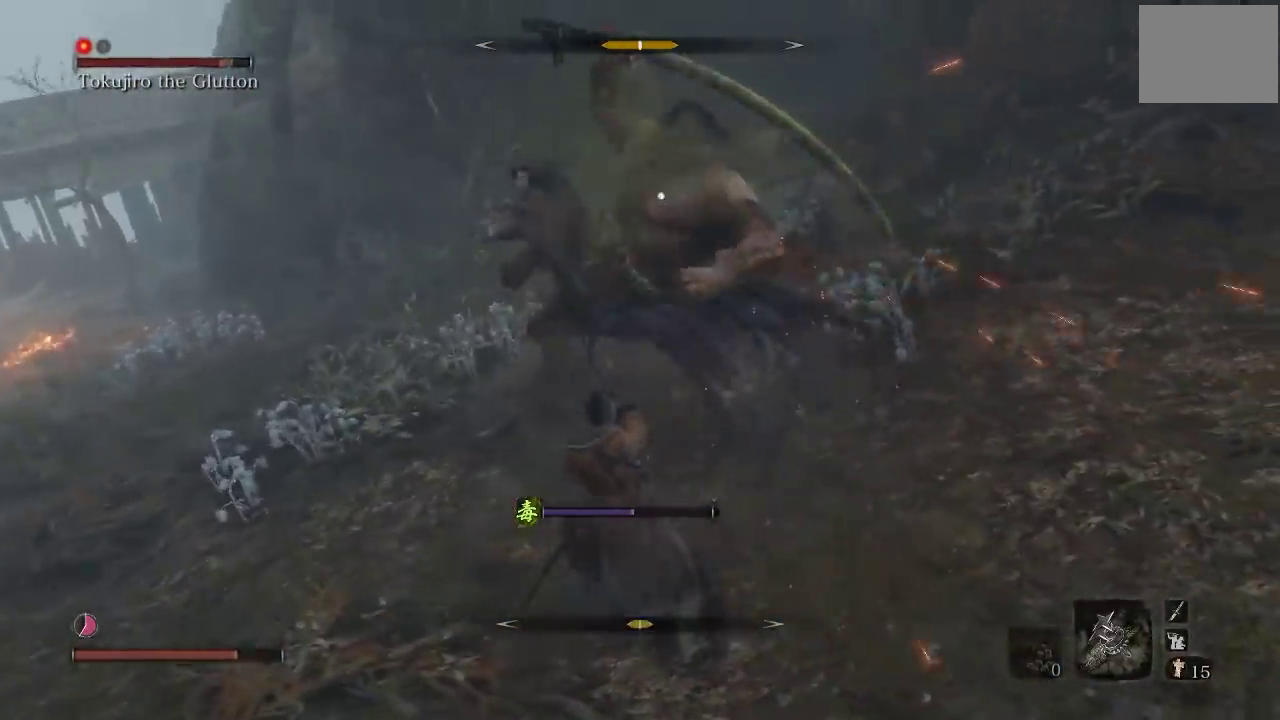
{"buttons": [], "left_stick": "down", "right_stick": "center", "button_events": []}
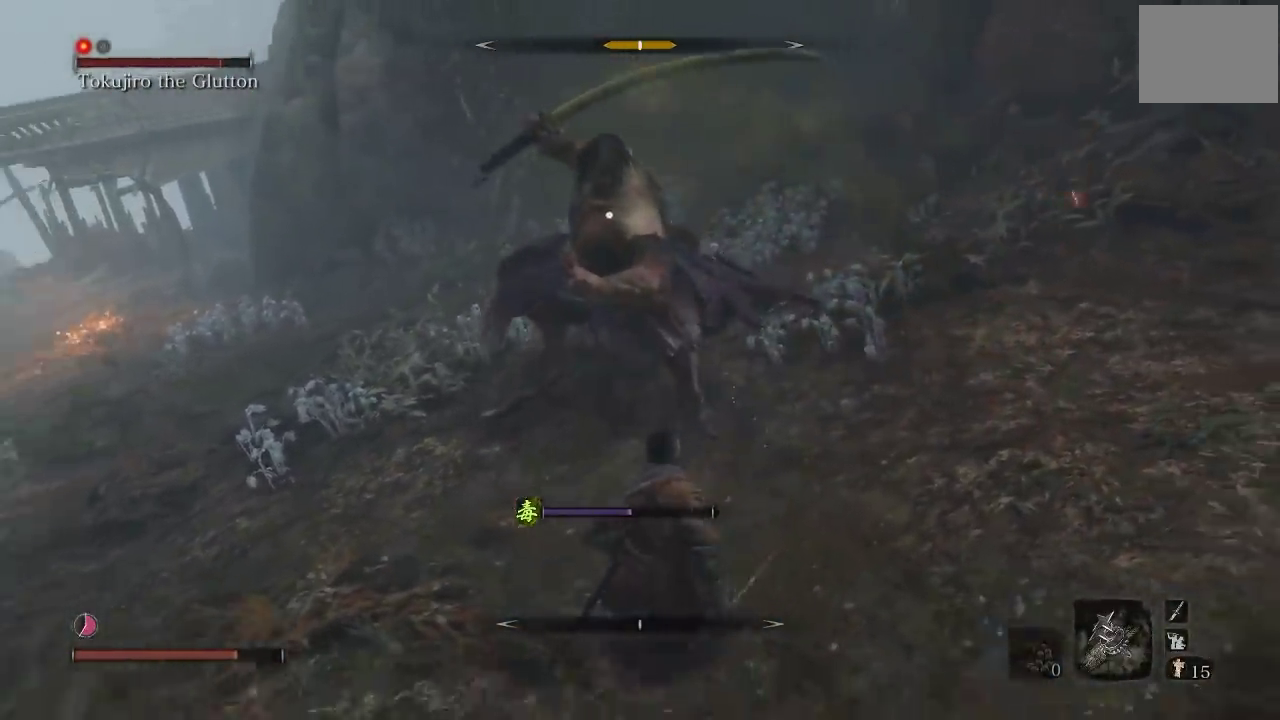
{"buttons": [], "left_stick": "up", "right_stick": "center", "button_events": []}